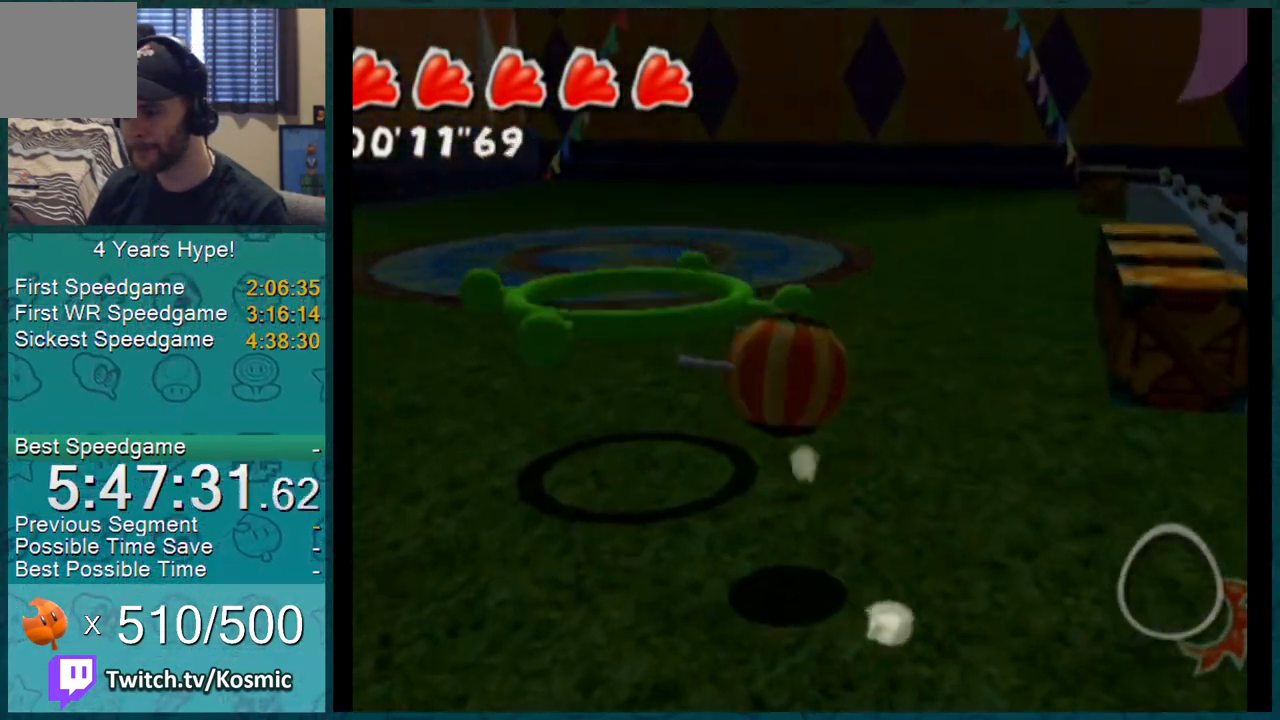
Gameplay with a controller (Nintendo layout); each line is a JSON object with the inputs held at the frame after it. "events" lists button and stick changes between this image and that frame as [ms after this image, input, new state], when the widget could be followed in between. Not read: L3 R2 R3.
{"buttons": ["A"], "left_stick": "center", "right_stick": "center", "events": [[200, "left_stick", "center"], [233, "A", "down"], [300, "L1", "up"]]}
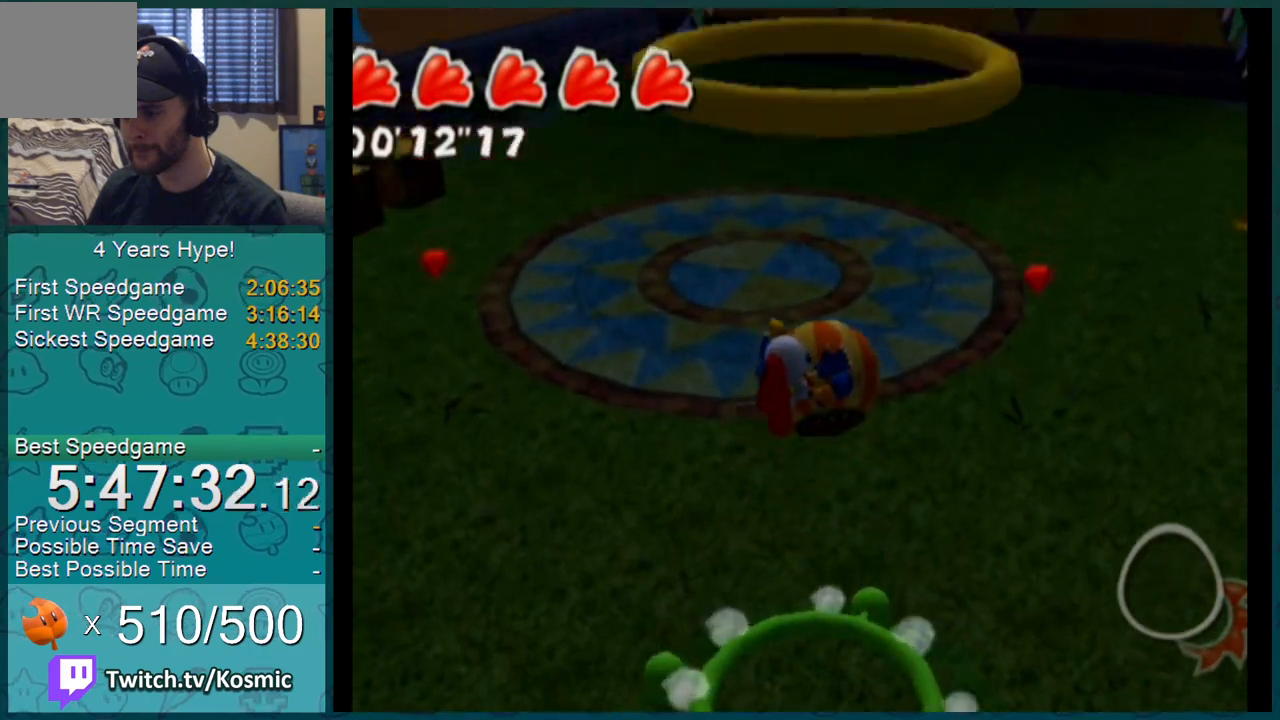
{"buttons": [], "left_stick": "up", "right_stick": "center"}
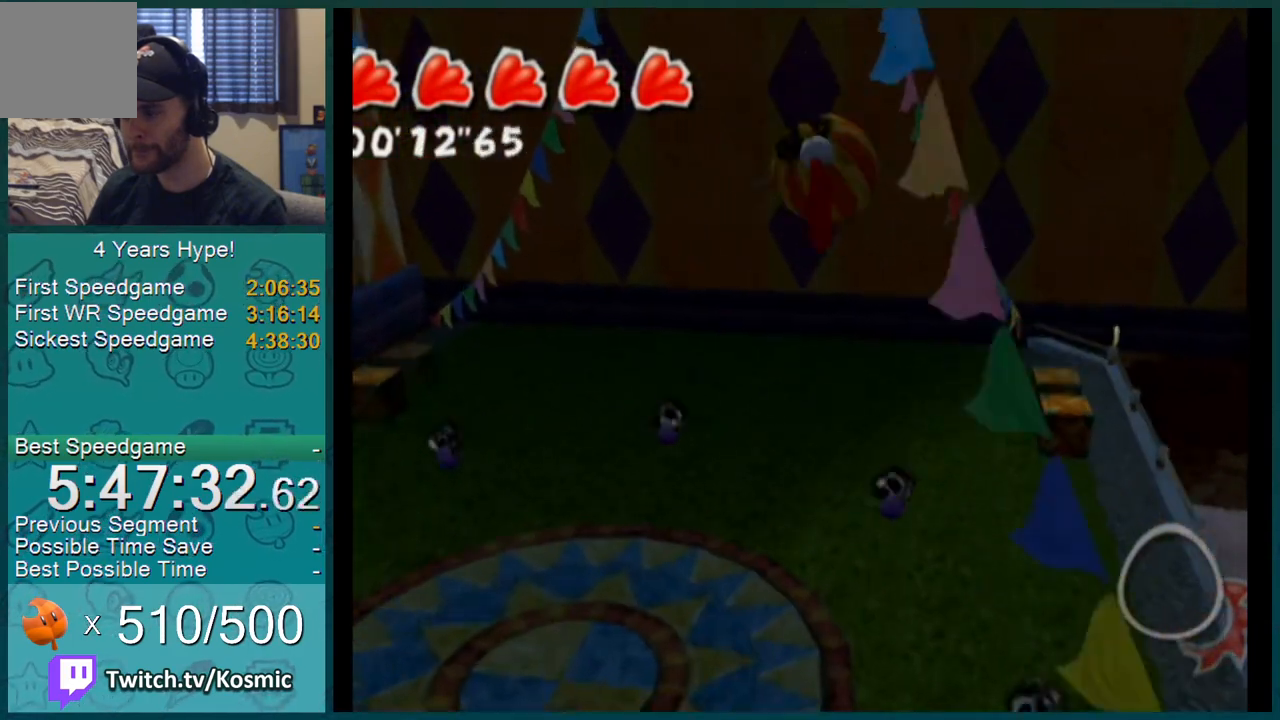
{"buttons": [], "left_stick": "up", "right_stick": "center", "events": []}
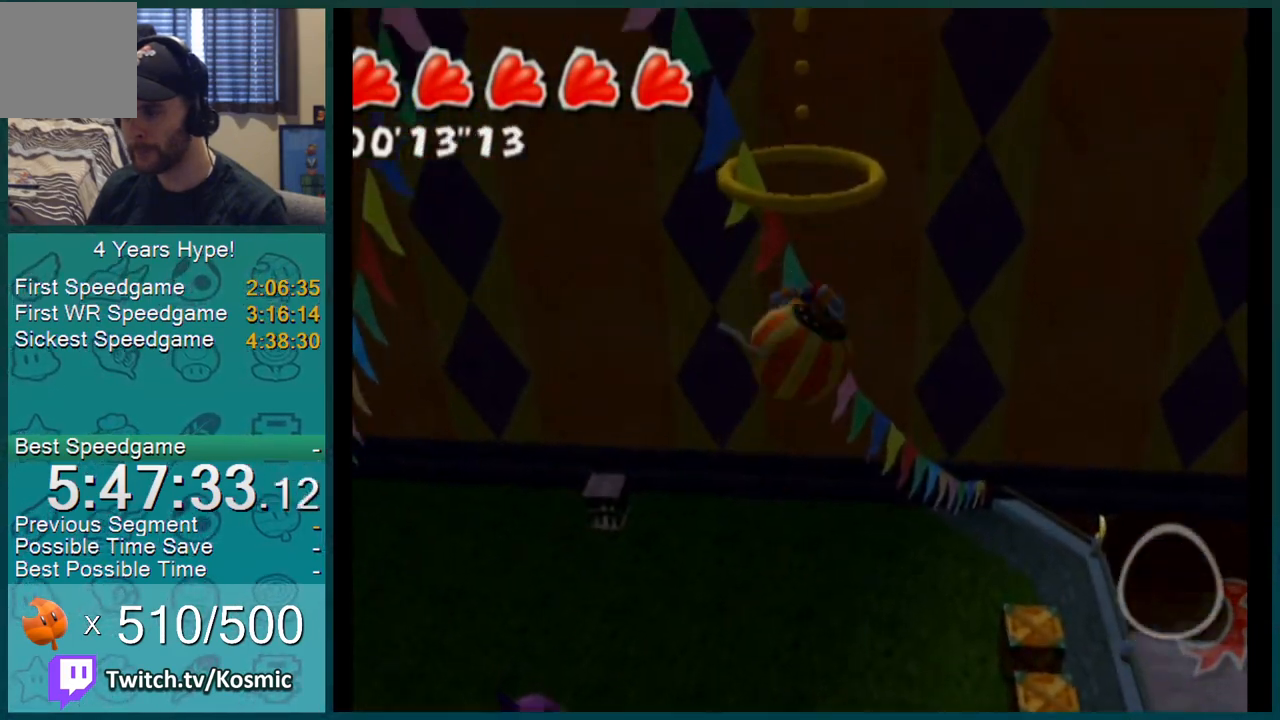
{"buttons": [], "left_stick": "up-left", "right_stick": "center", "events": [[17, "left_stick", "up-left"], [284, "A", "down"], [351, "A", "up"]]}
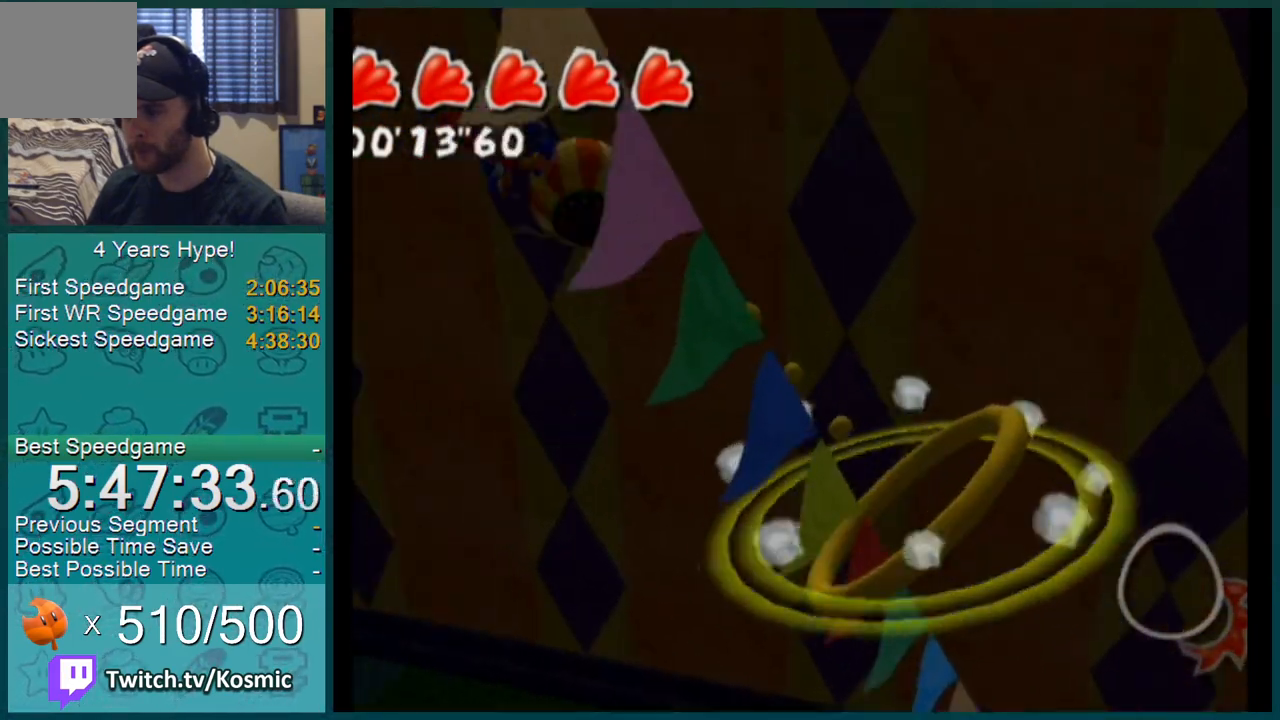
{"buttons": [], "left_stick": "up-left", "right_stick": "center", "events": []}
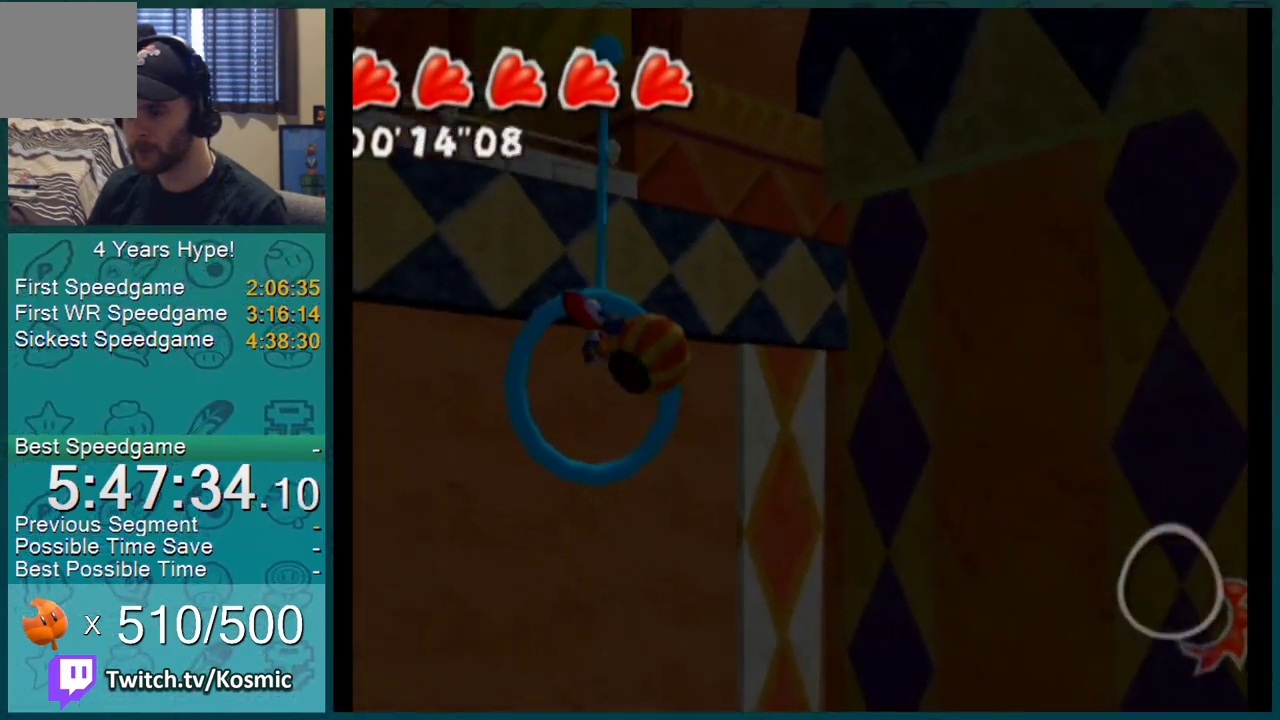
{"buttons": [], "left_stick": "up-left", "right_stick": "center", "events": [[216, "A", "down"], [417, "A", "up"]]}
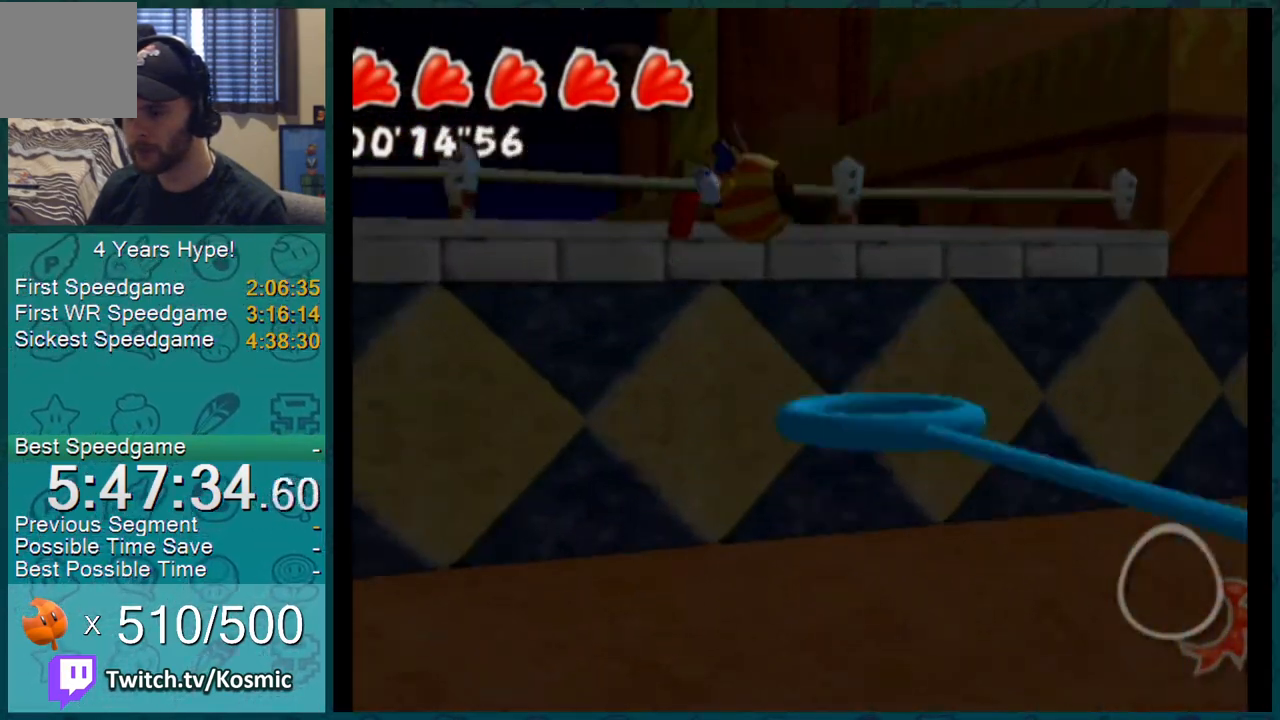
{"buttons": [], "left_stick": "down-right", "right_stick": "up-right", "events": [[367, "right_stick", "up-right"], [434, "left_stick", "up-right"], [501, "left_stick", "down-right"]]}
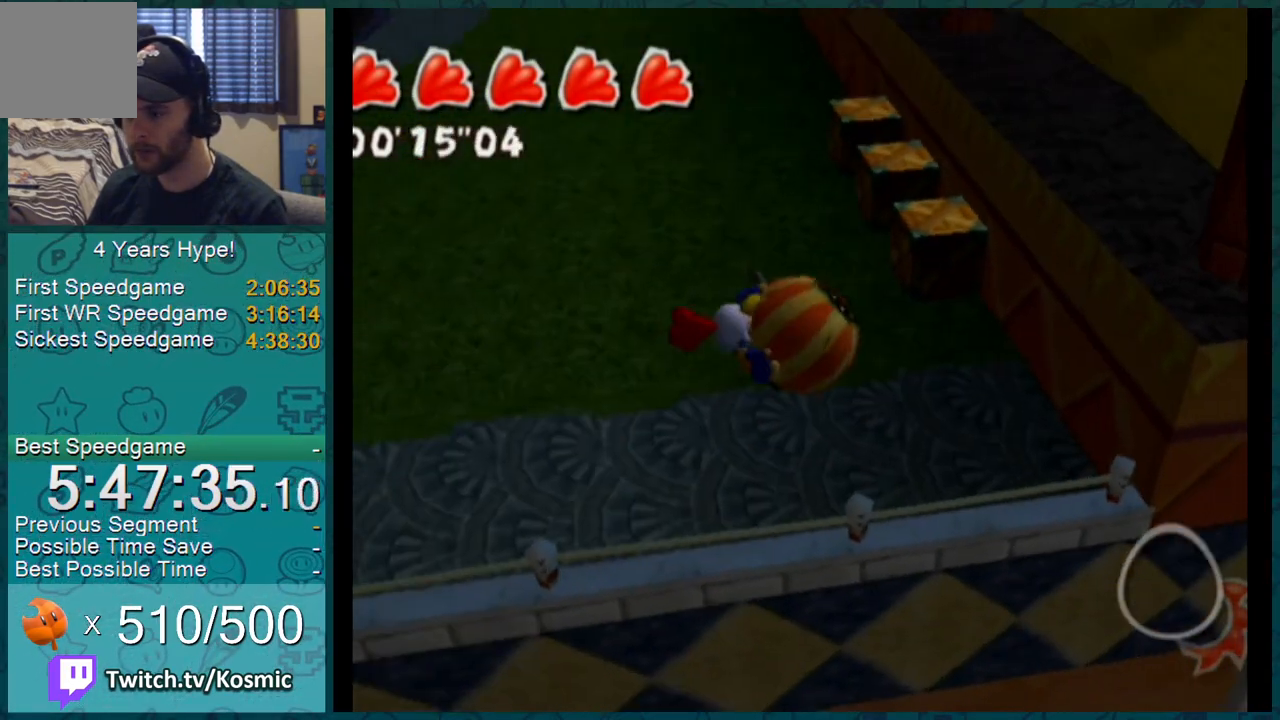
{"buttons": [], "left_stick": "down-left", "right_stick": "right", "events": [[183, "left_stick", "down"], [333, "right_stick", "right"], [400, "left_stick", "down-left"]]}
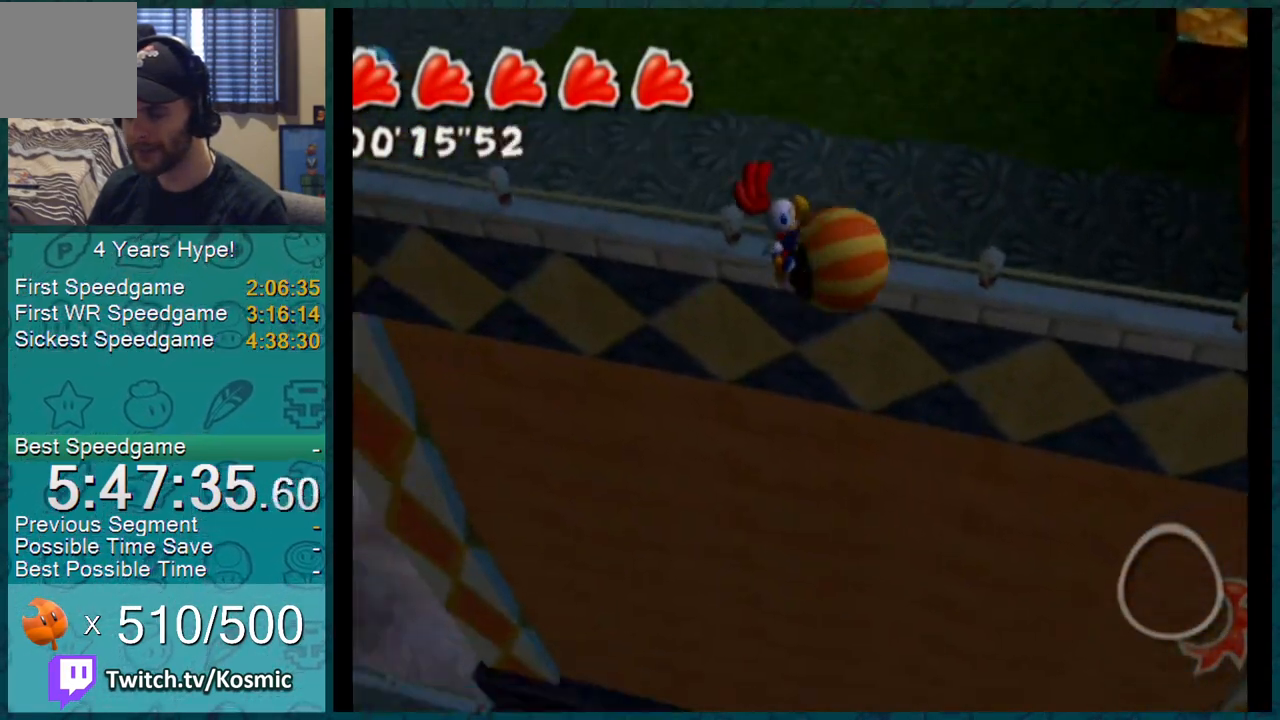
{"buttons": [], "left_stick": "up-left", "right_stick": "right", "events": [[83, "left_stick", "up-left"]]}
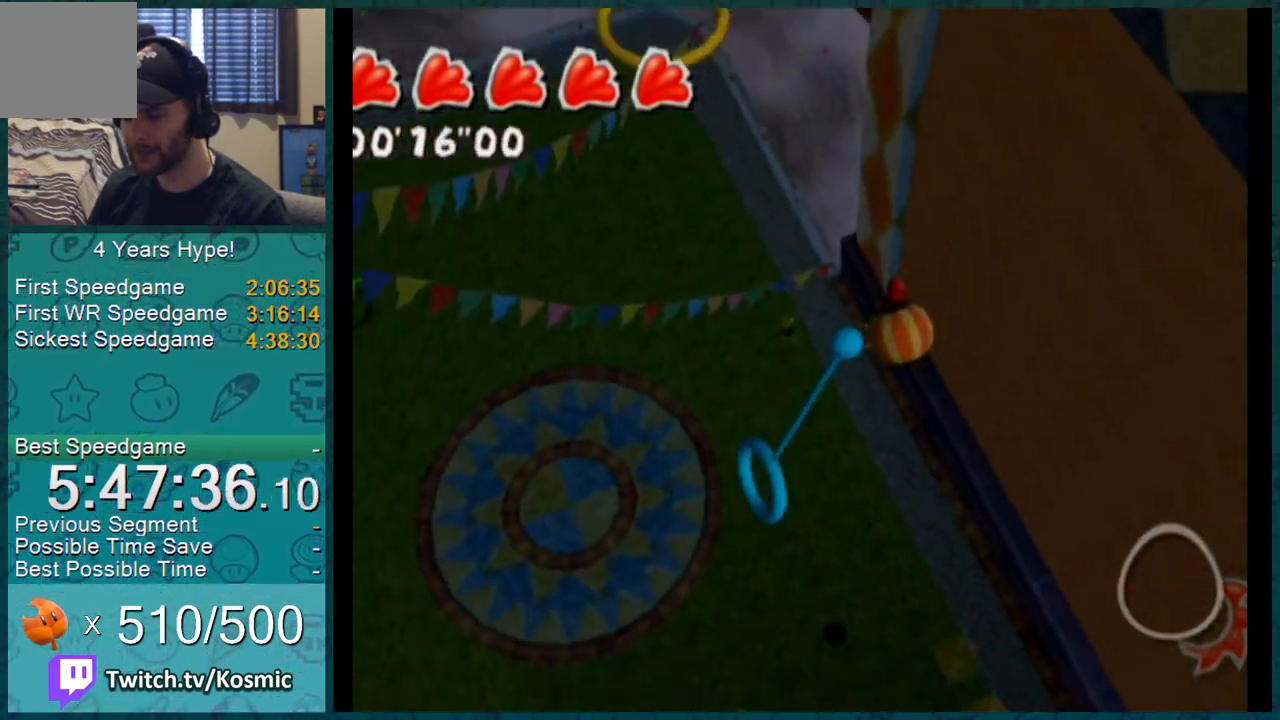
{"buttons": [], "left_stick": "up-right", "right_stick": "right", "events": [[116, "left_stick", "up"], [300, "left_stick", "up-right"]]}